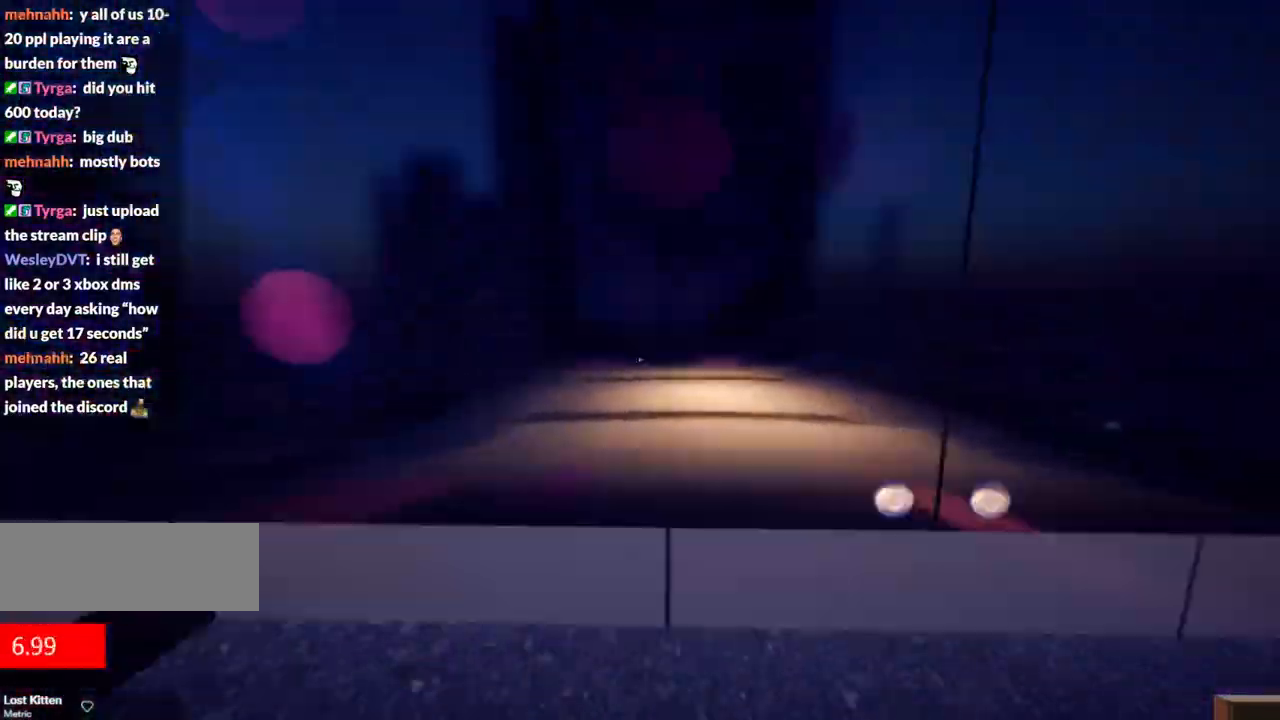
Gameplay with keyboard; each line is a JSON object with the keys held at the frame after it. "events" lists presses ("down") and releases ("up") of "a", "ctrl", "d", "e", "f", "q", "r", "s", "shift" and "w" between this image and that frame as [ms after this image, input, new state], when the widget could be followed in between. No other keys are recorded. Mouse input is not recorded.
{"keys": ["f", "q", "w"], "events": [[417, "q", "down"]]}
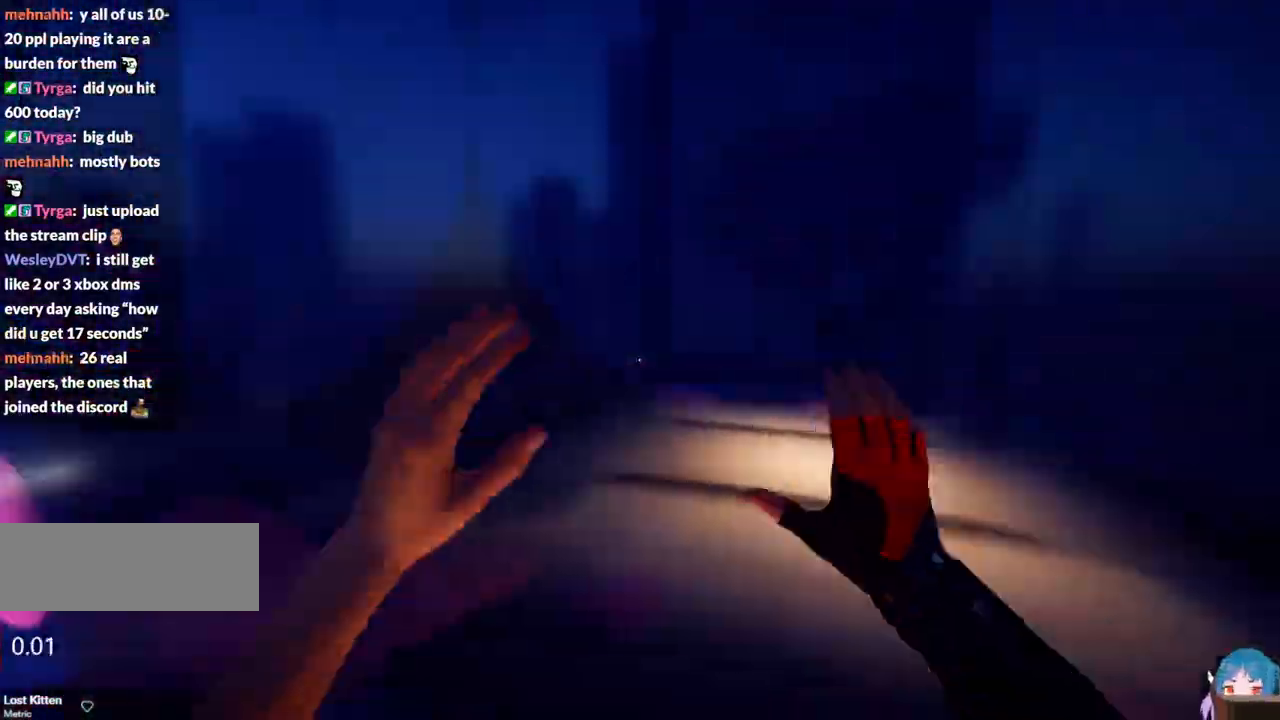
{"keys": ["f", "w"], "events": [[17, "f", "up"], [50, "q", "up"], [334, "f", "down"]]}
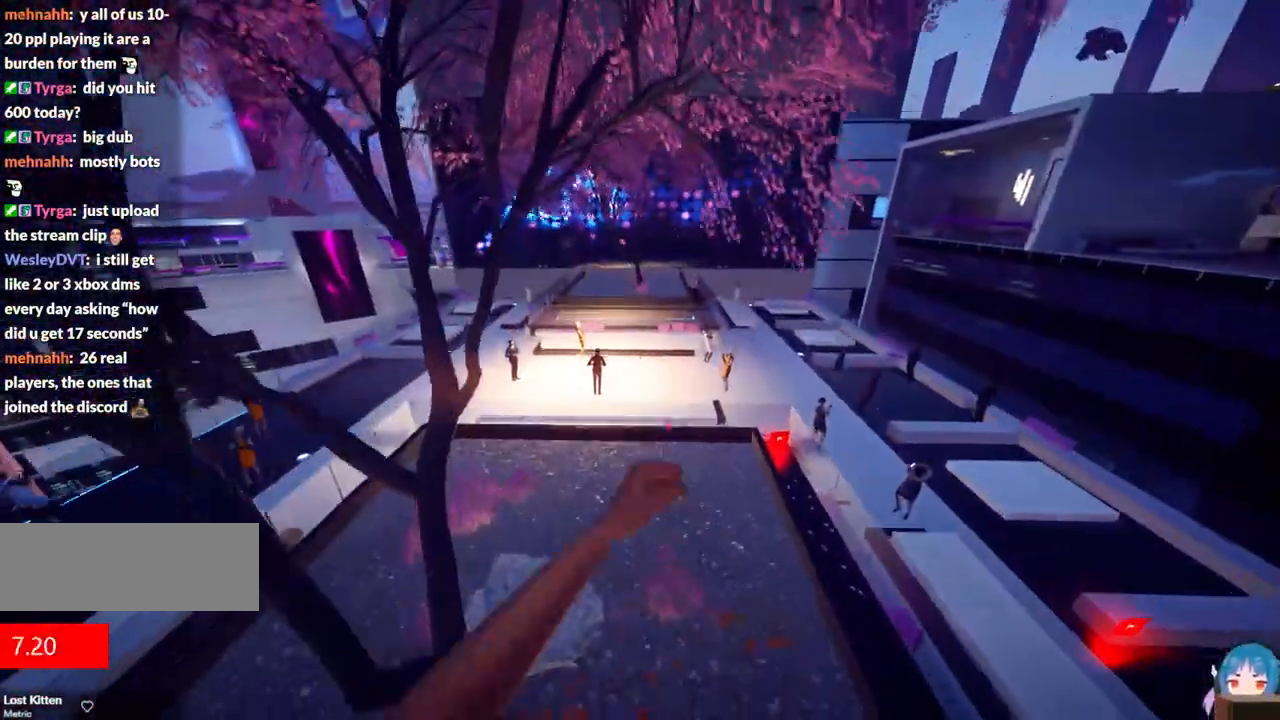
{"keys": ["w"], "events": [[67, "f", "up"]]}
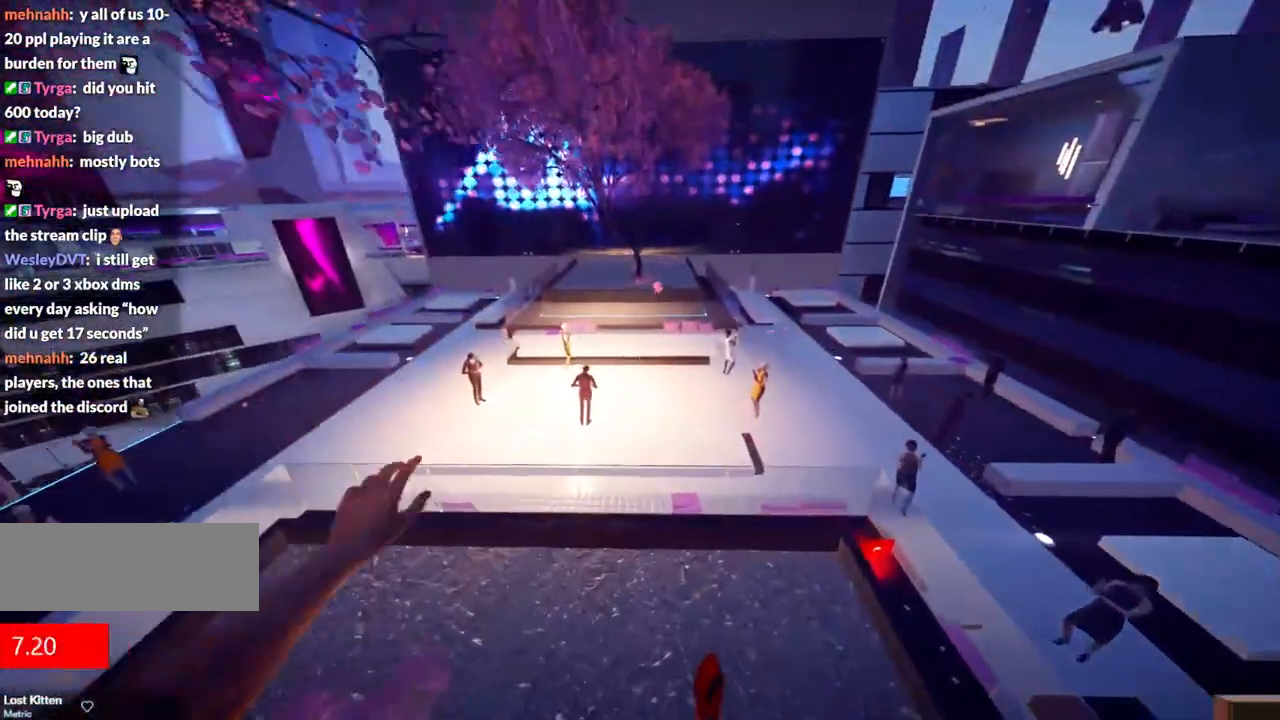
{"keys": ["w"], "events": []}
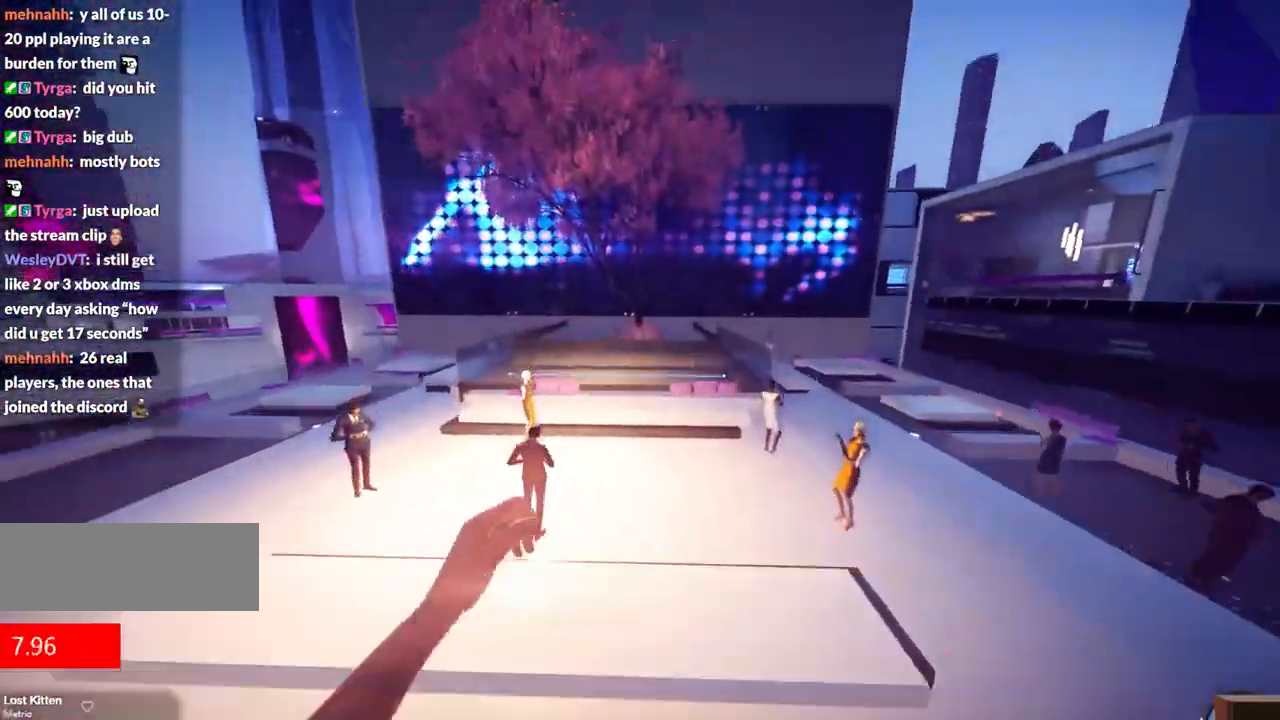
{"keys": ["w"], "events": []}
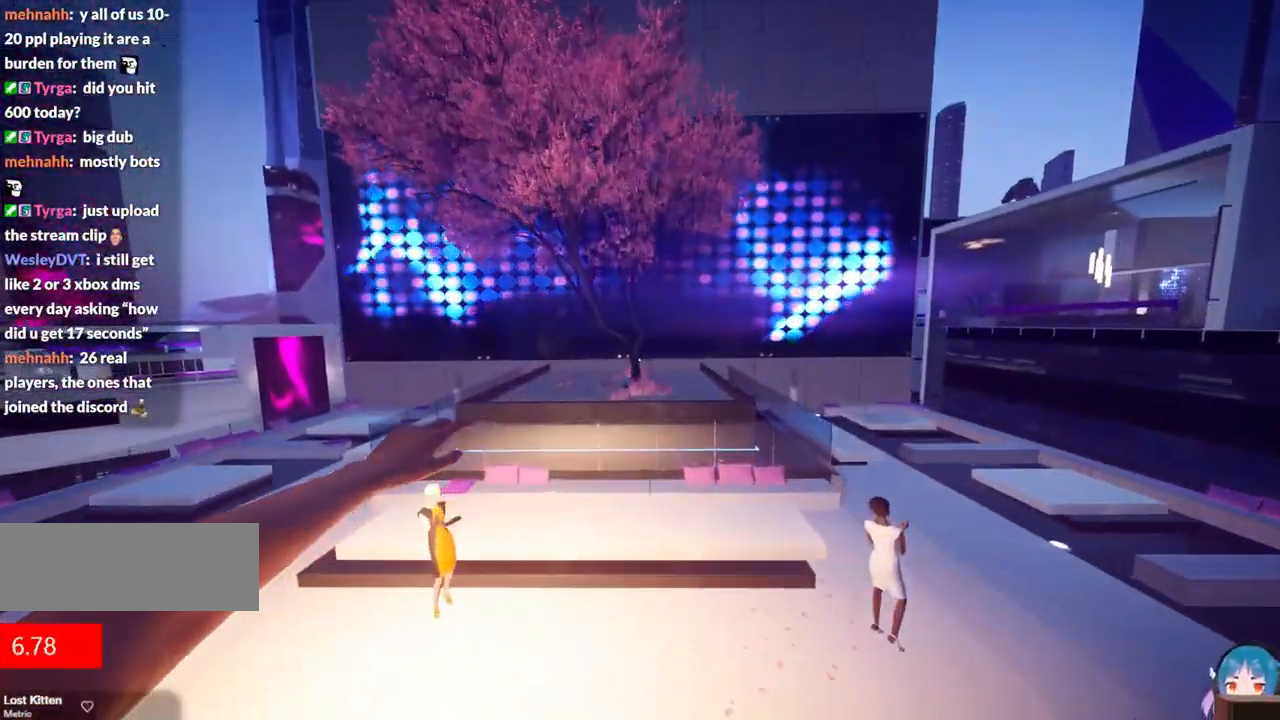
{"keys": ["w"], "events": []}
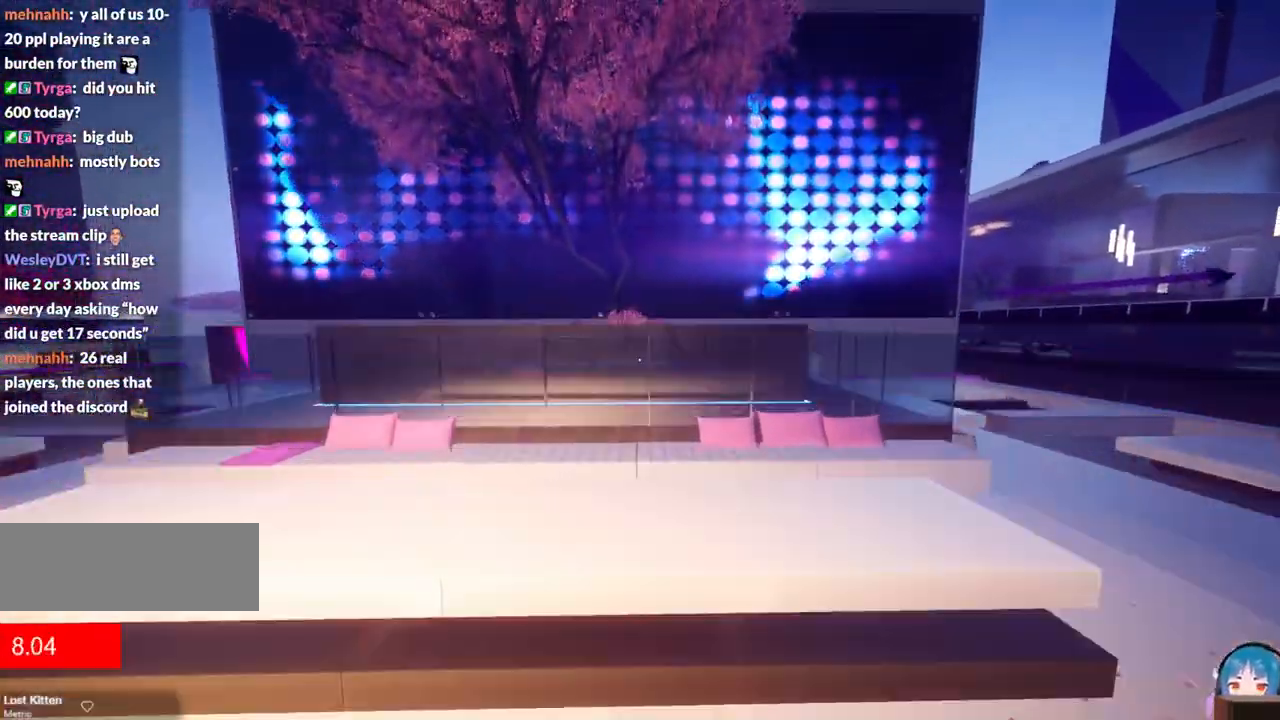
{"keys": [], "events": [[417, "w", "up"]]}
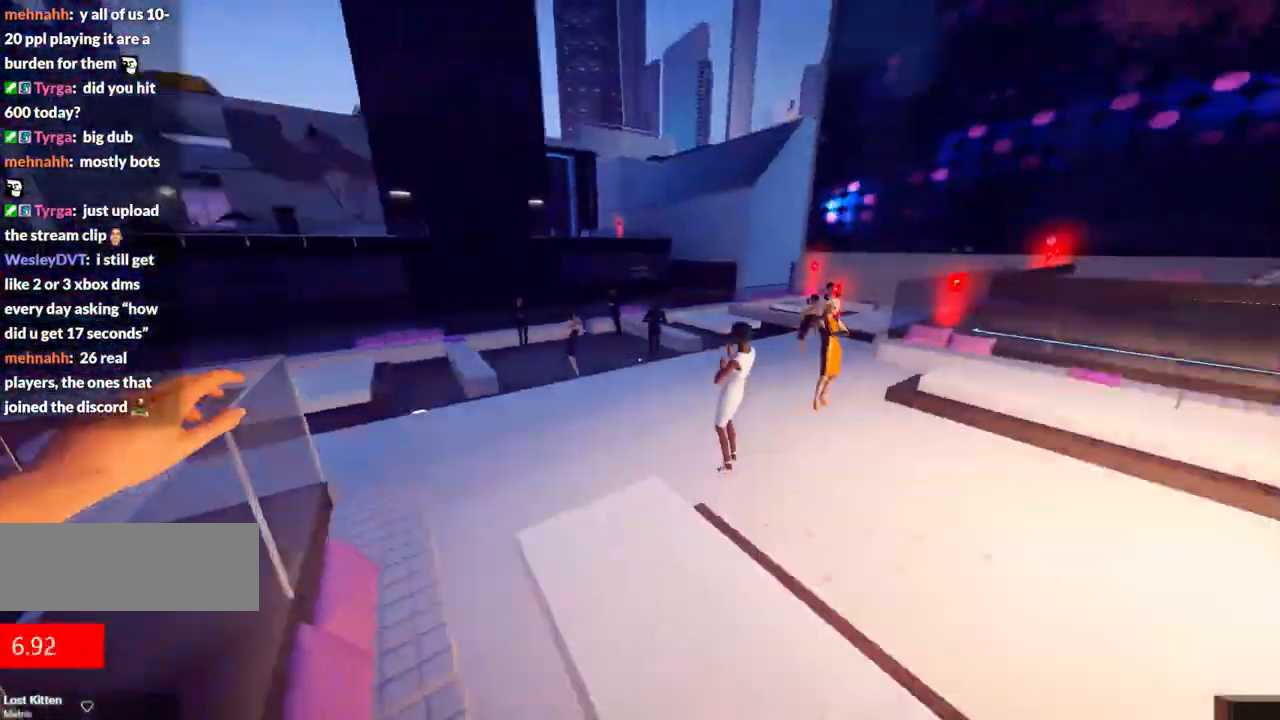
{"keys": [], "events": []}
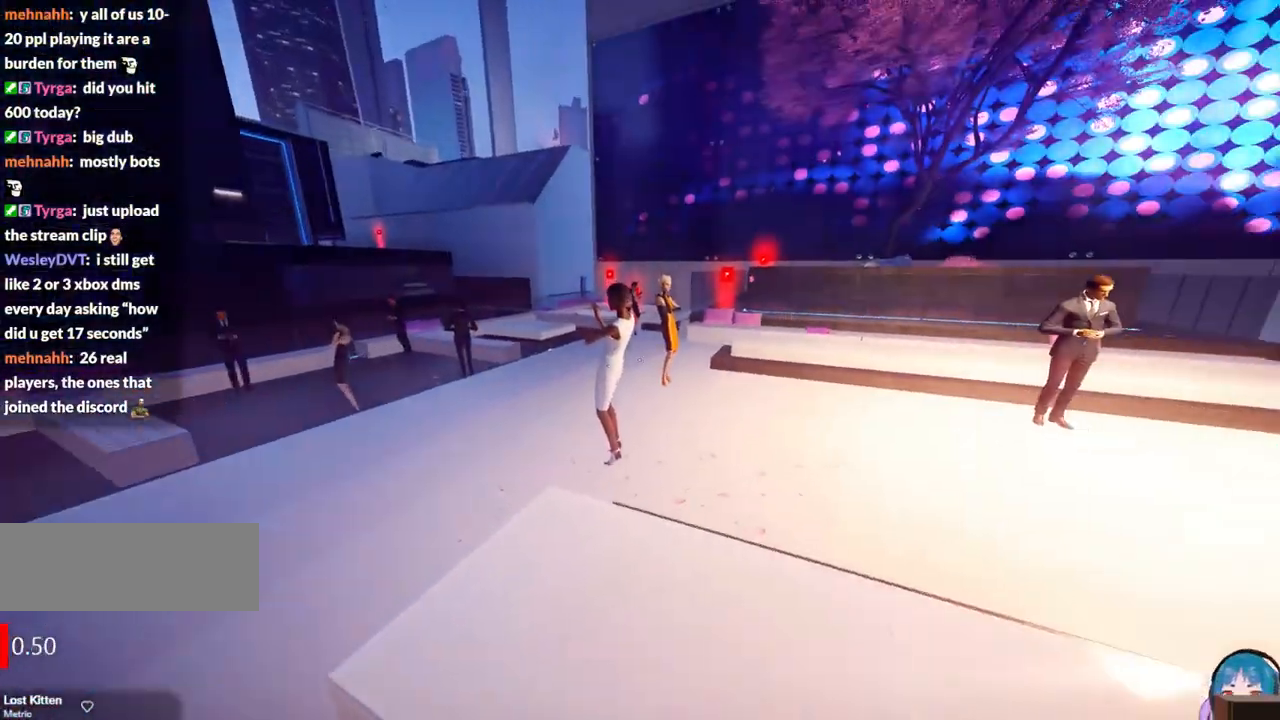
{"keys": ["w"], "events": [[217, "w", "down"], [267, "shift", "down"], [450, "shift", "up"]]}
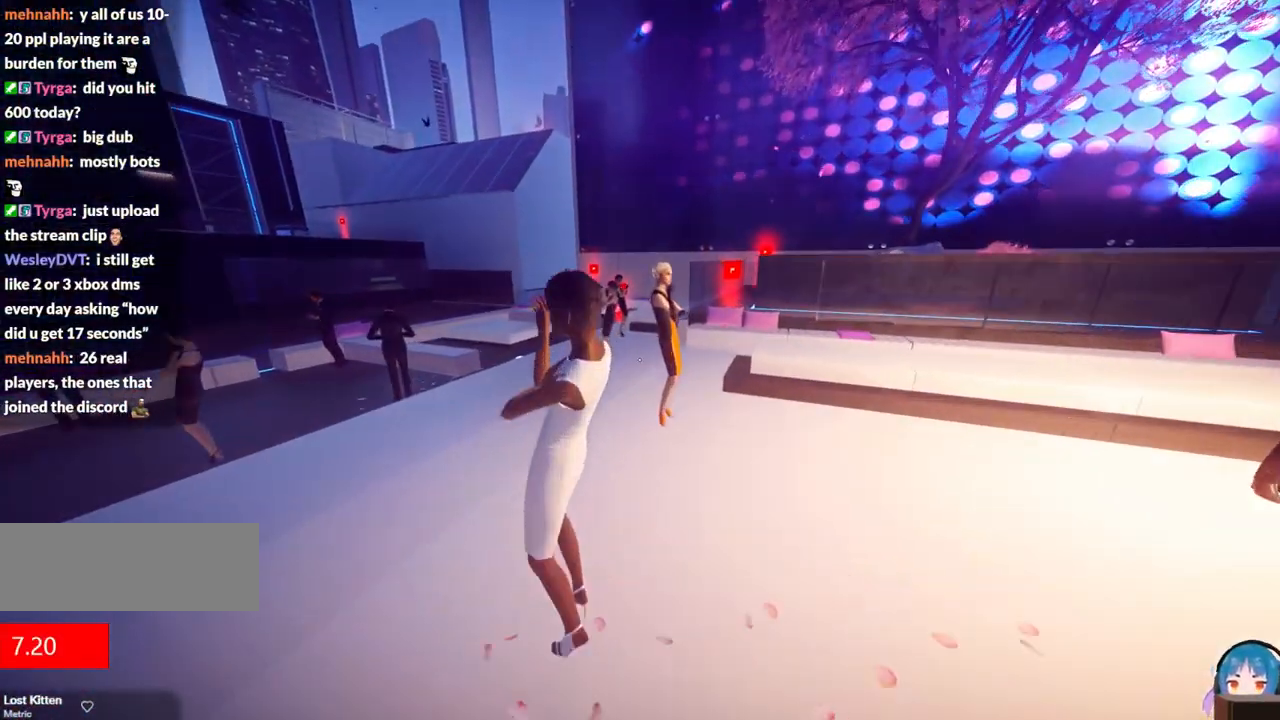
{"keys": ["w"], "events": []}
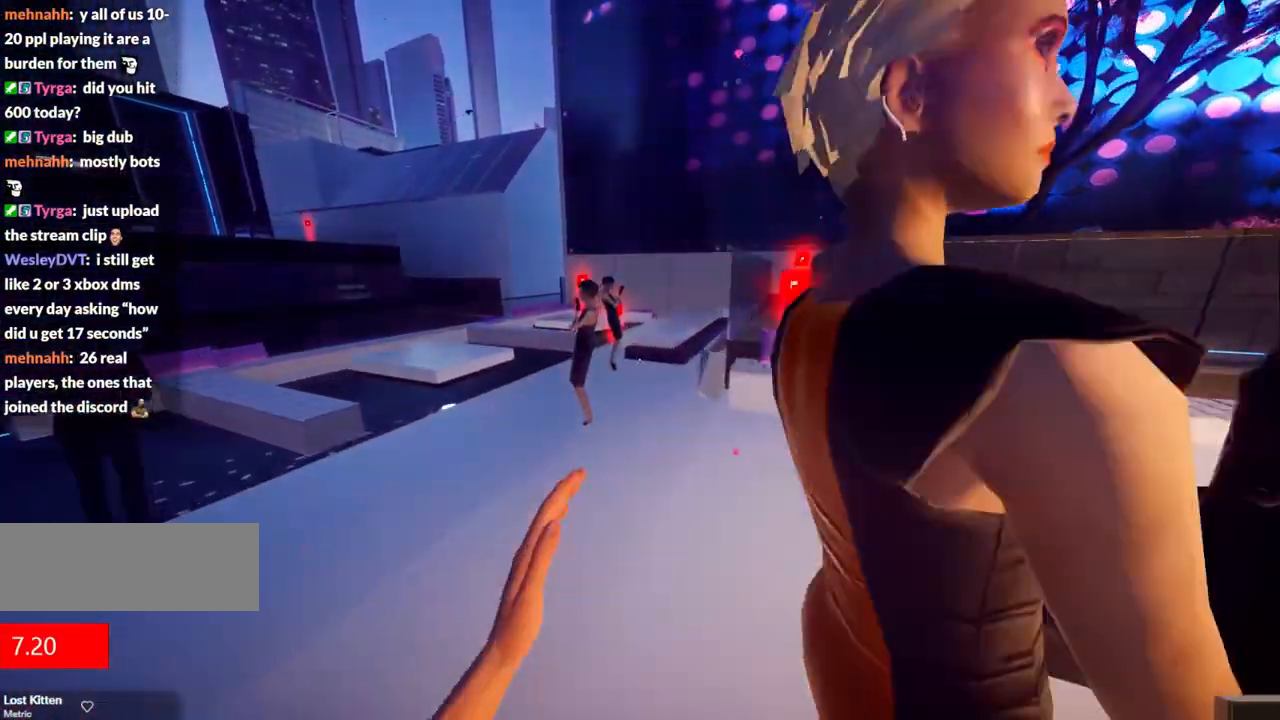
{"keys": [], "events": [[250, "w", "up"]]}
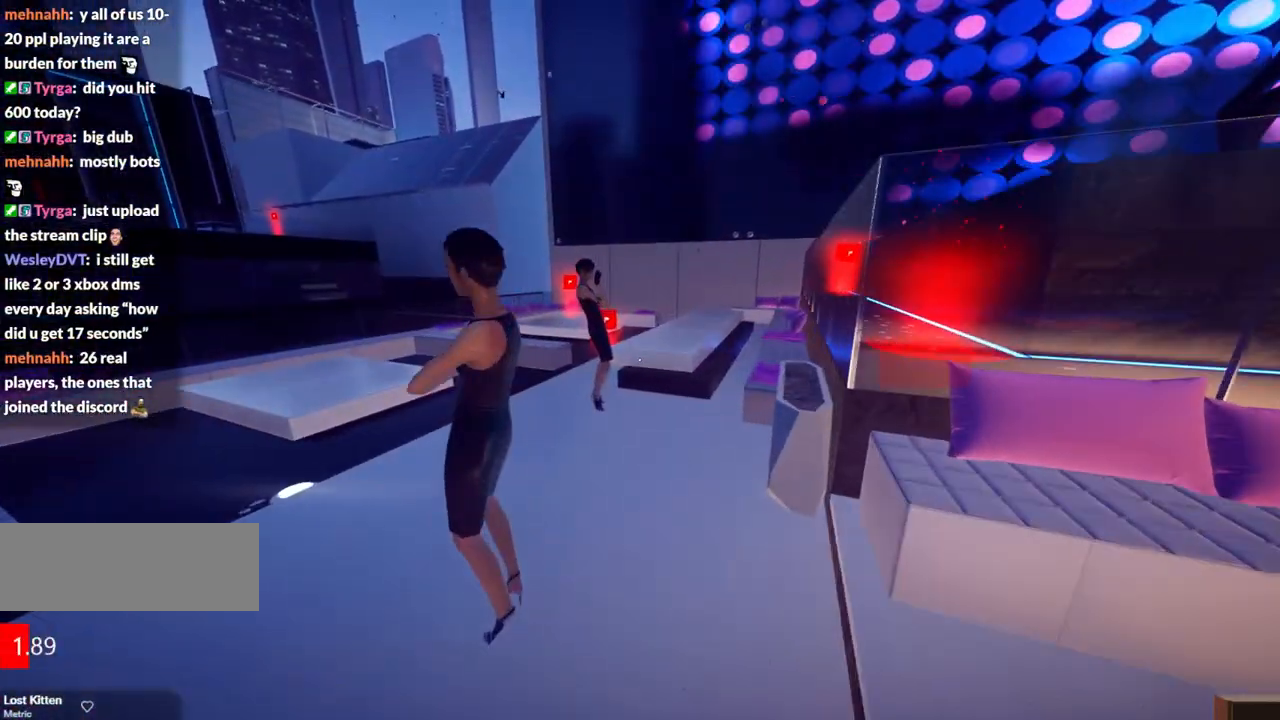
{"keys": [], "events": []}
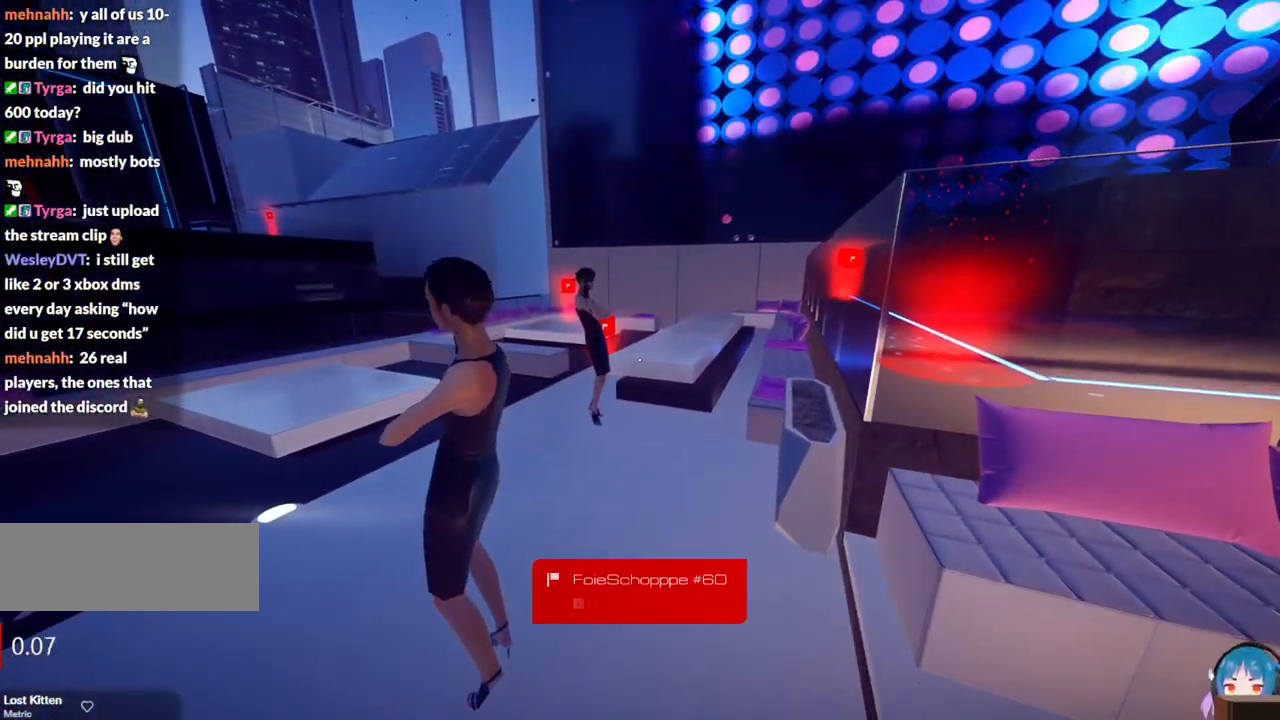
{"keys": [], "events": []}
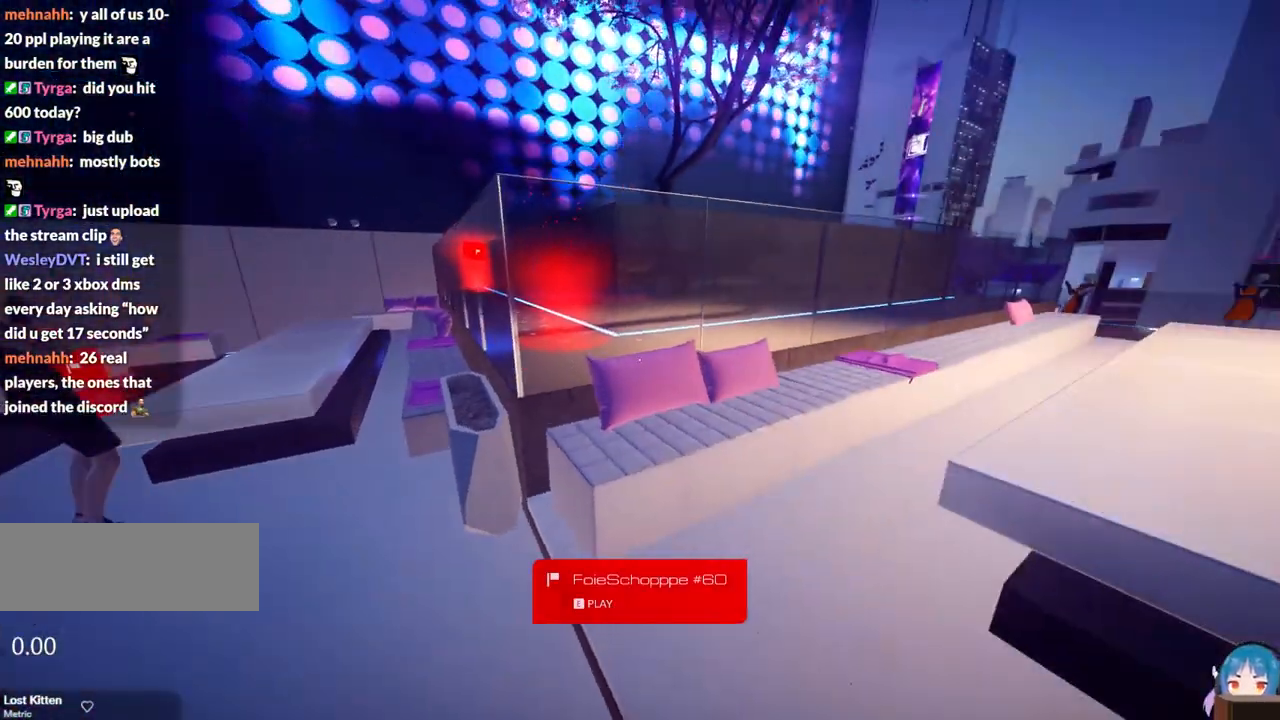
{"keys": ["f", "w"], "events": [[200, "w", "down"], [434, "f", "down"]]}
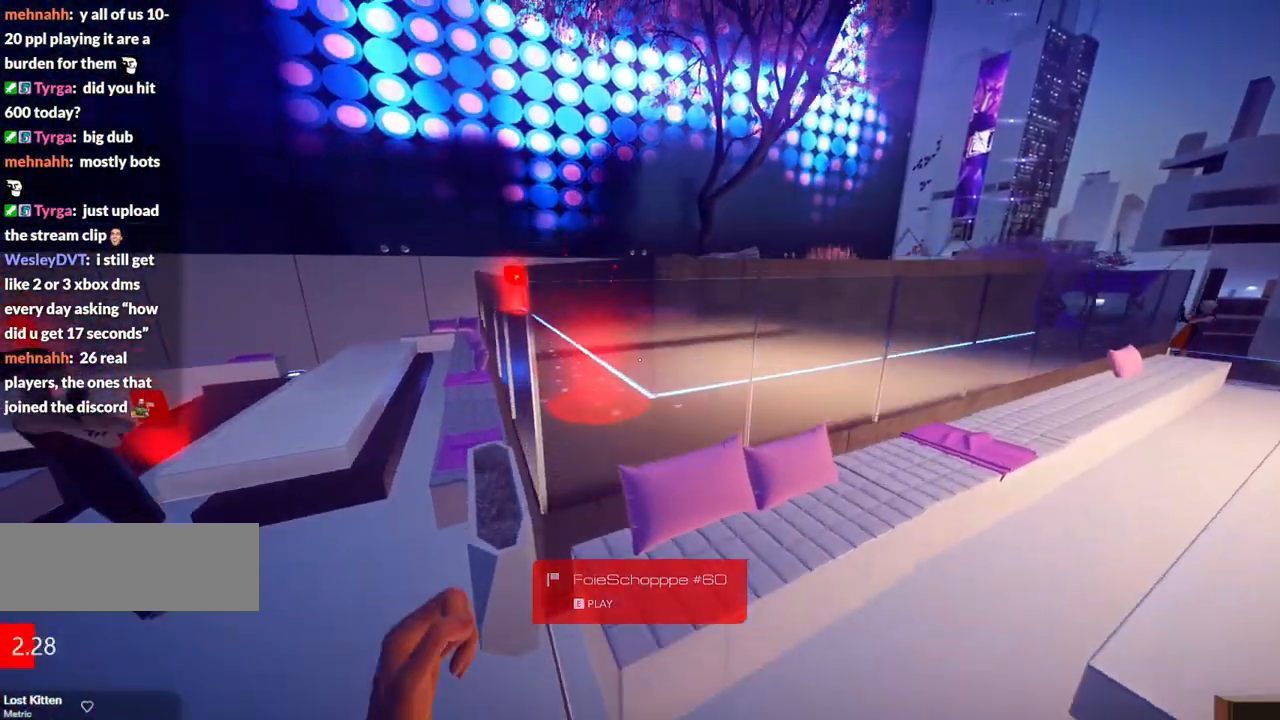
{"keys": ["f", "w"], "events": [[34, "f", "up"], [117, "f", "down"], [267, "f", "up"], [350, "f", "down"]]}
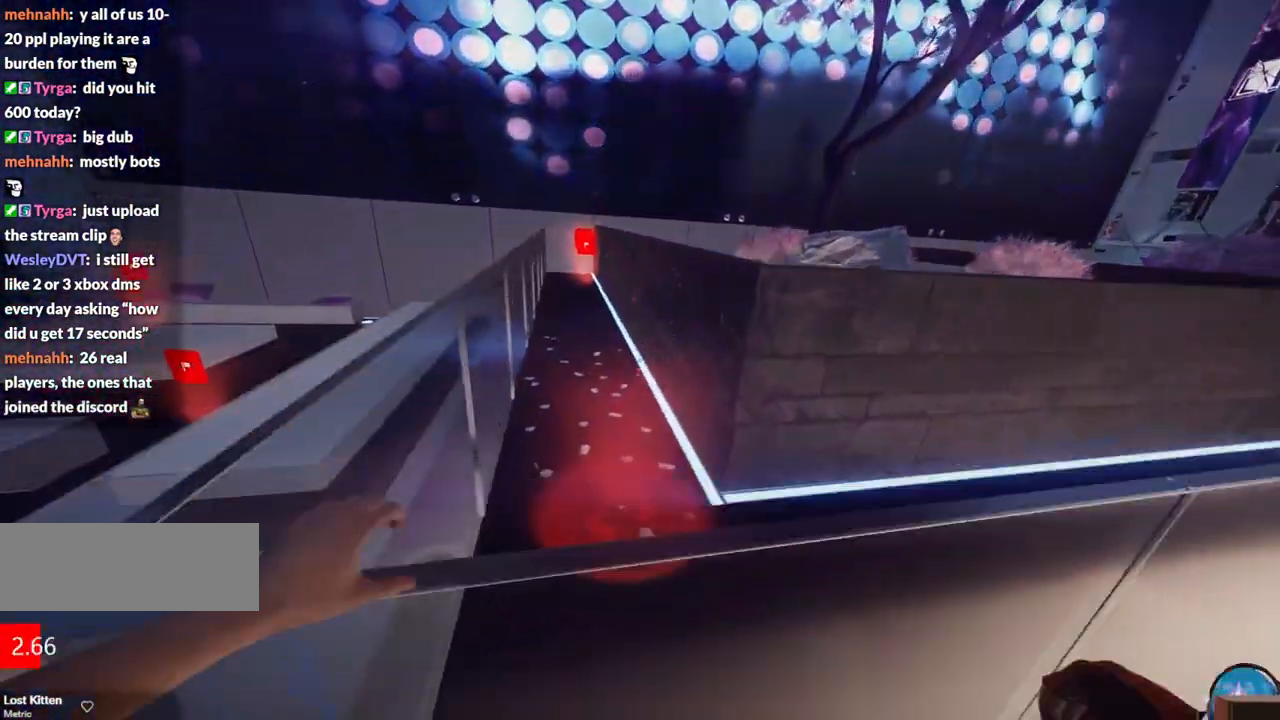
{"keys": ["w"], "events": [[50, "f", "up"], [84, "f", "down"], [284, "f", "up"], [317, "f", "down"], [467, "f", "up"]]}
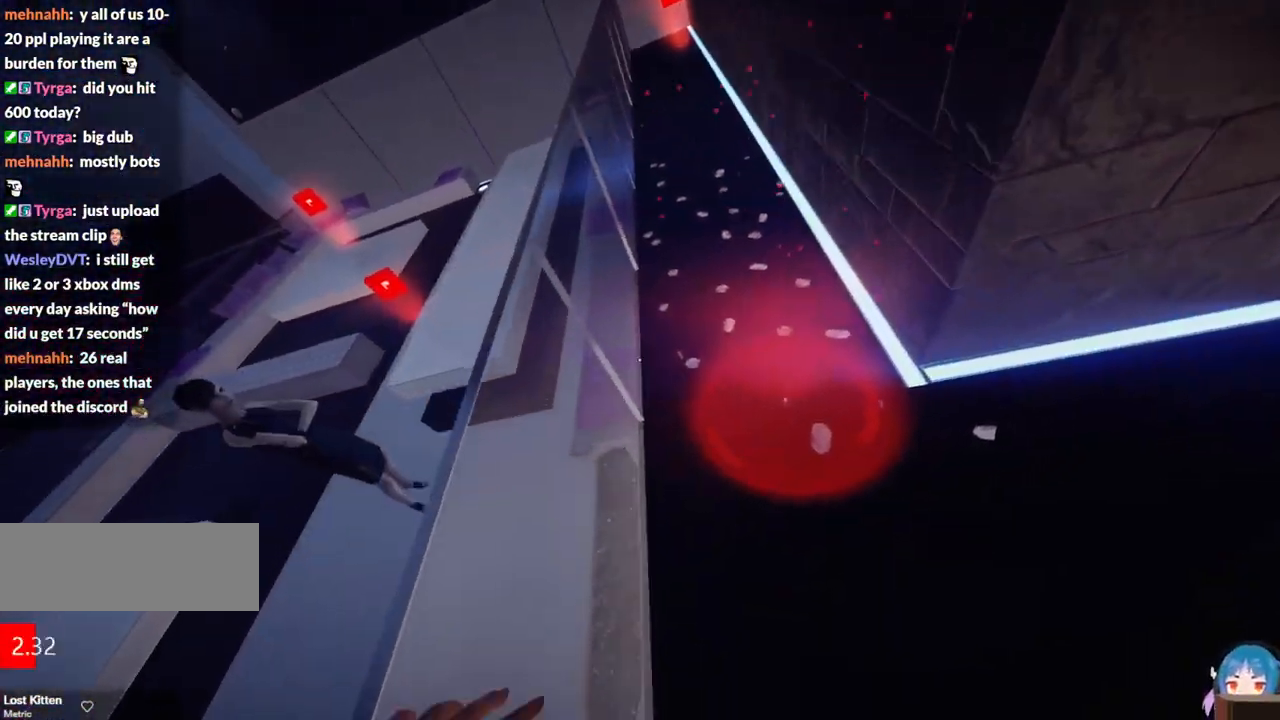
{"keys": ["shift", "w"], "events": [[334, "shift", "down"]]}
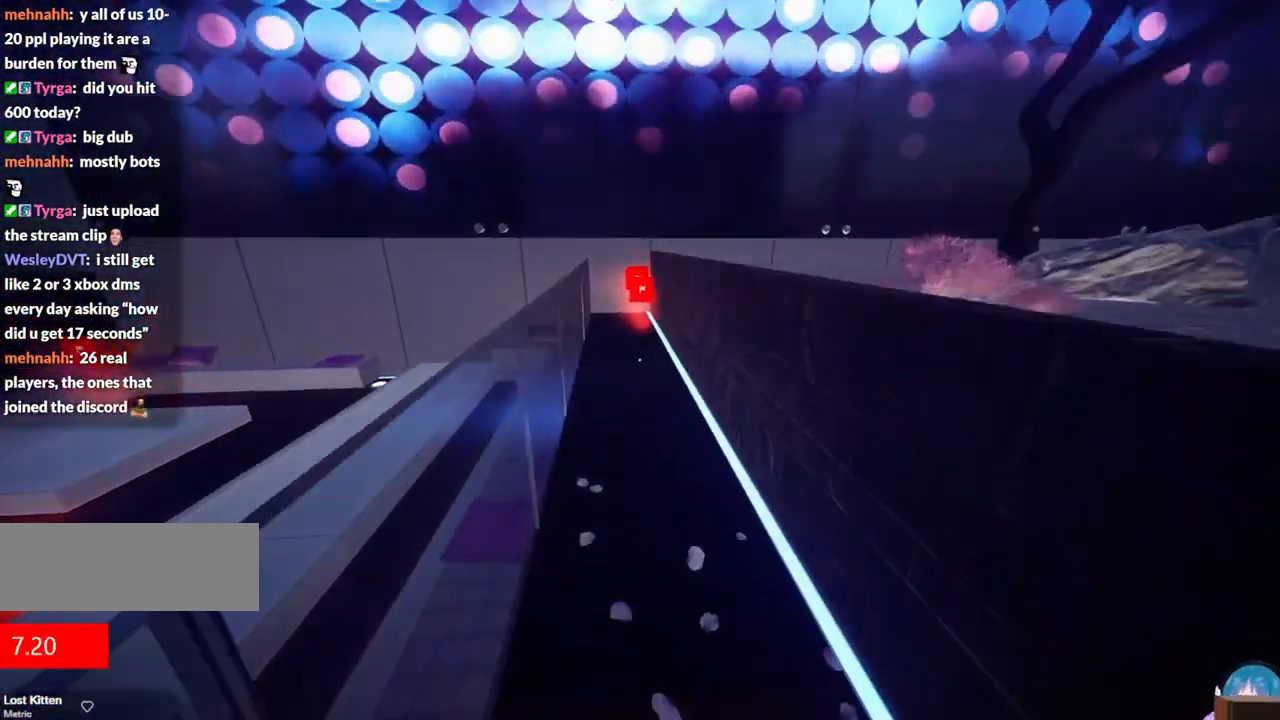
{"keys": [], "events": [[67, "shift", "up"], [500, "w", "up"]]}
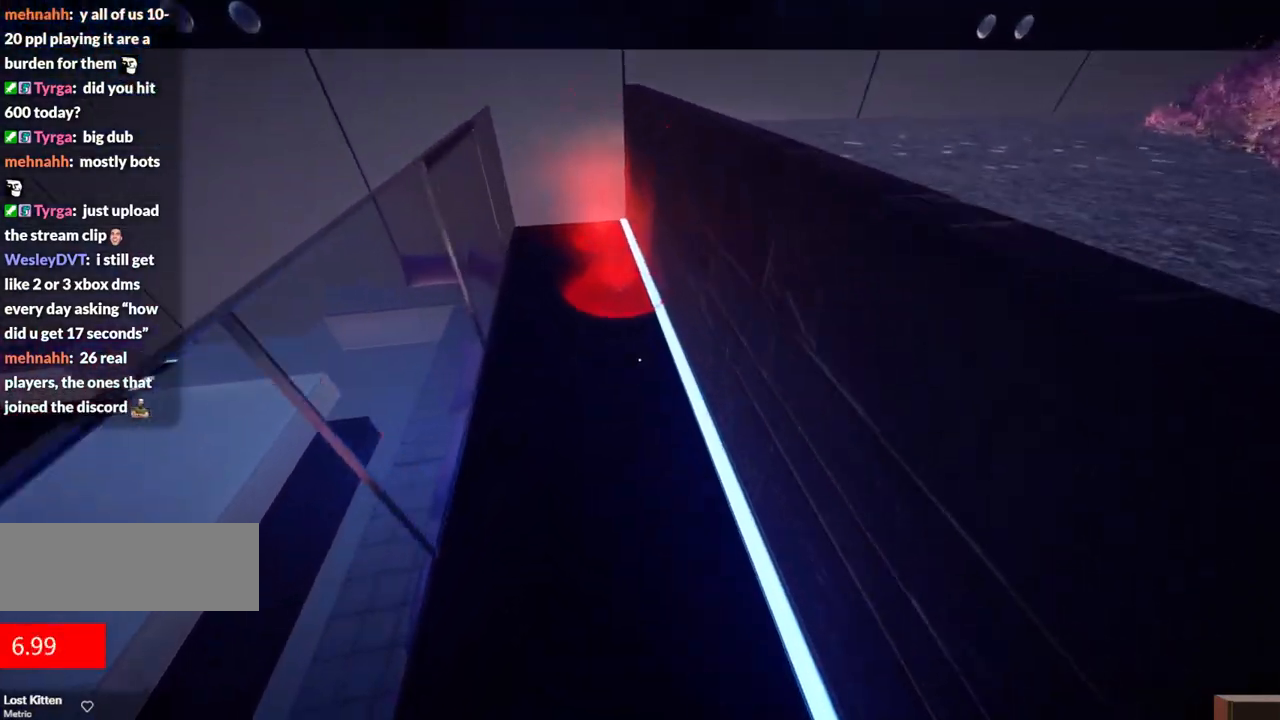
{"keys": ["a"], "events": [[184, "a", "down"]]}
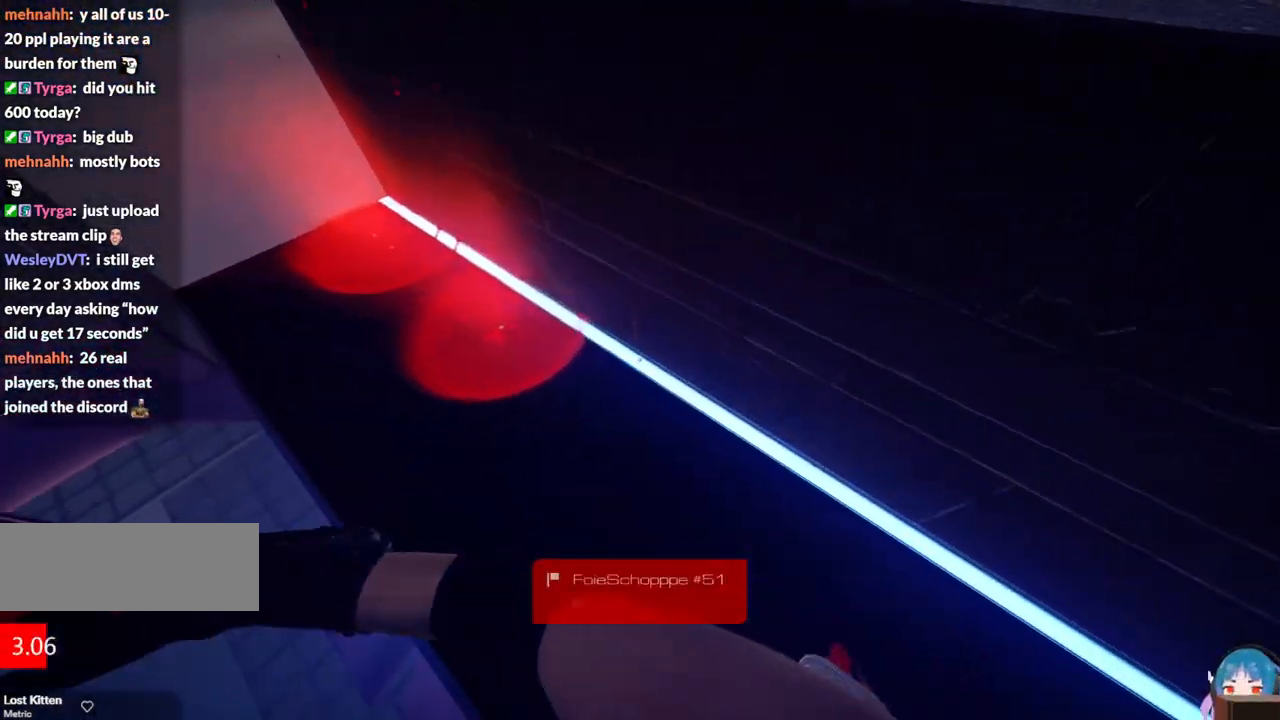
{"keys": [], "events": [[200, "a", "up"]]}
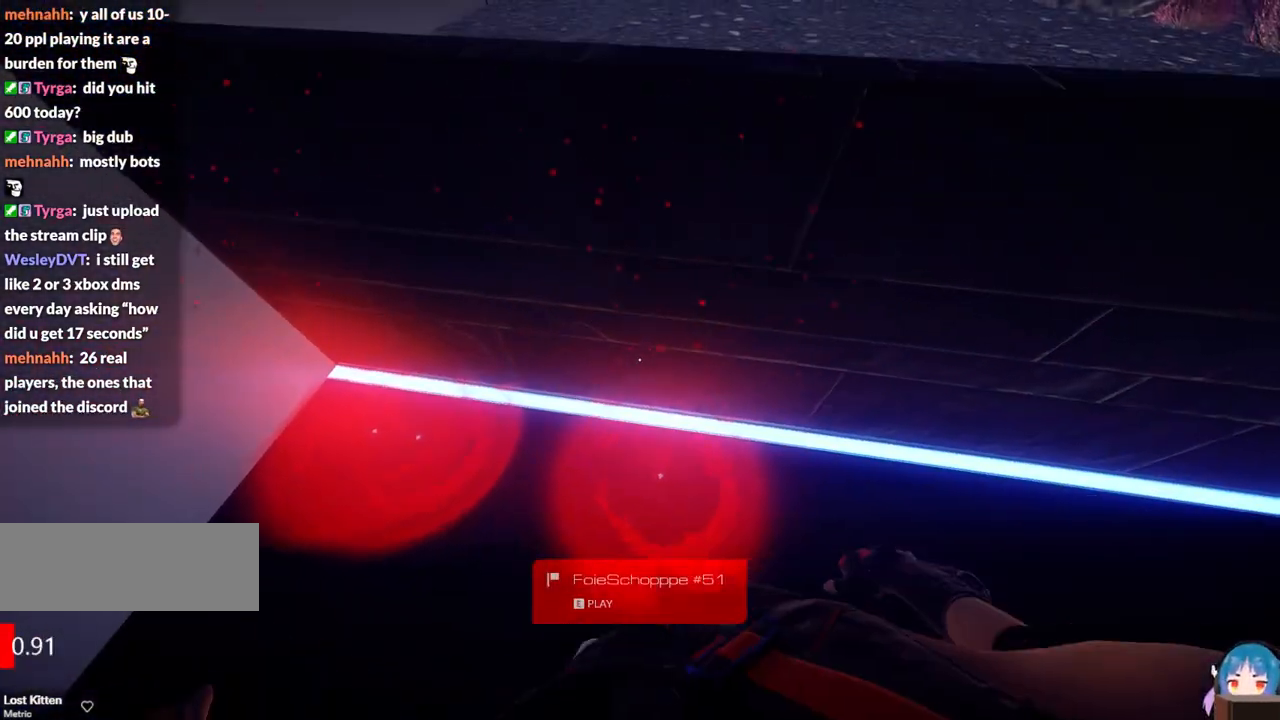
{"keys": [], "events": [[84, "a", "down"], [450, "a", "up"]]}
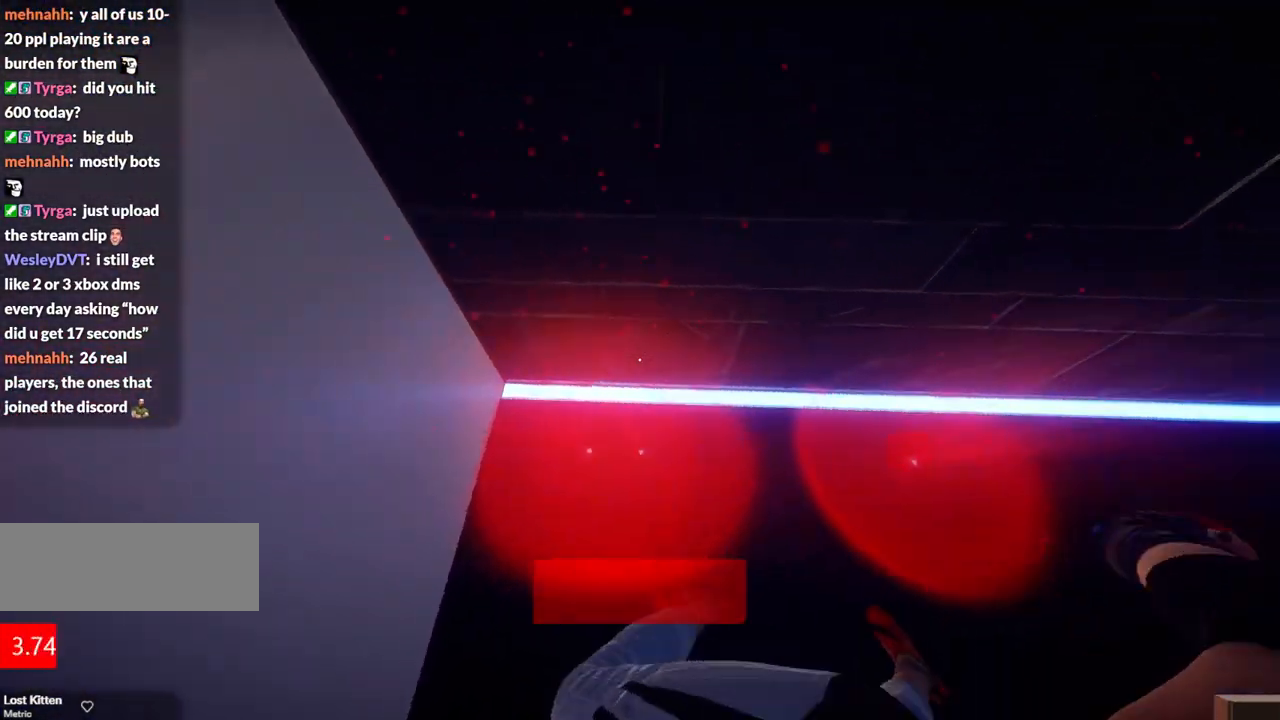
{"keys": [], "events": [[134, "d", "down"], [284, "d", "up"]]}
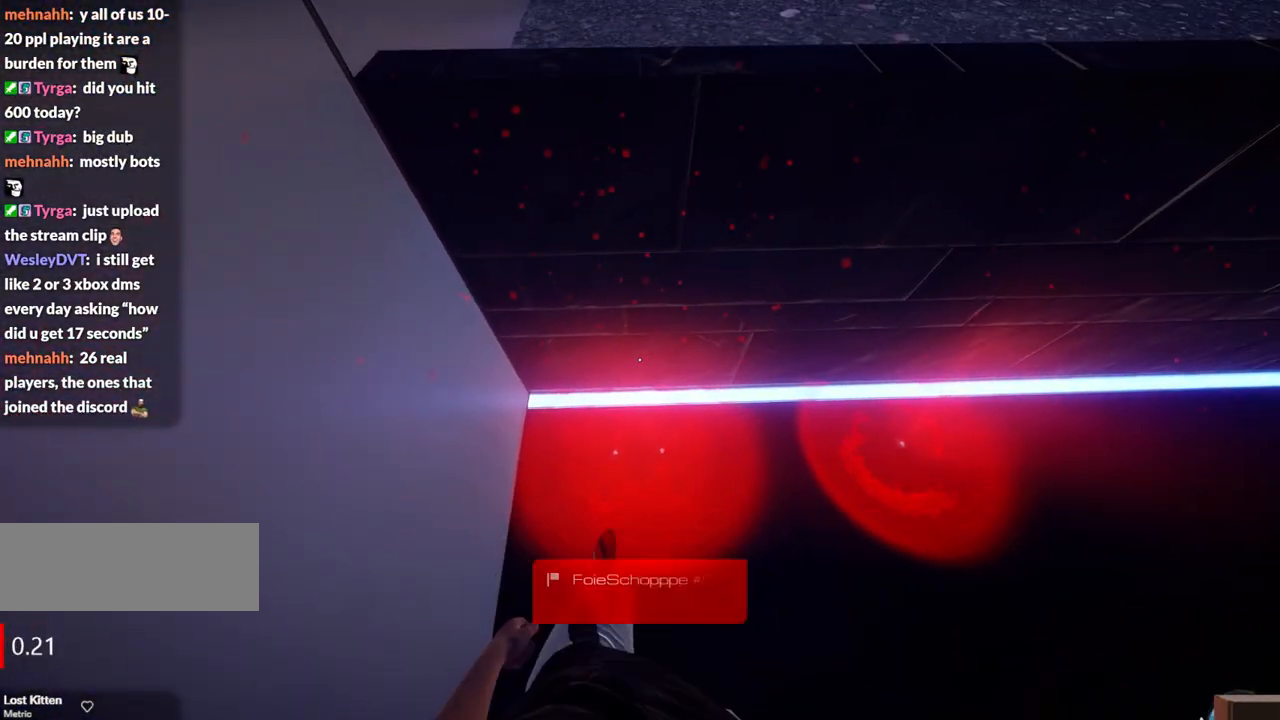
{"keys": [], "events": [[67, "d", "down"], [284, "d", "up"]]}
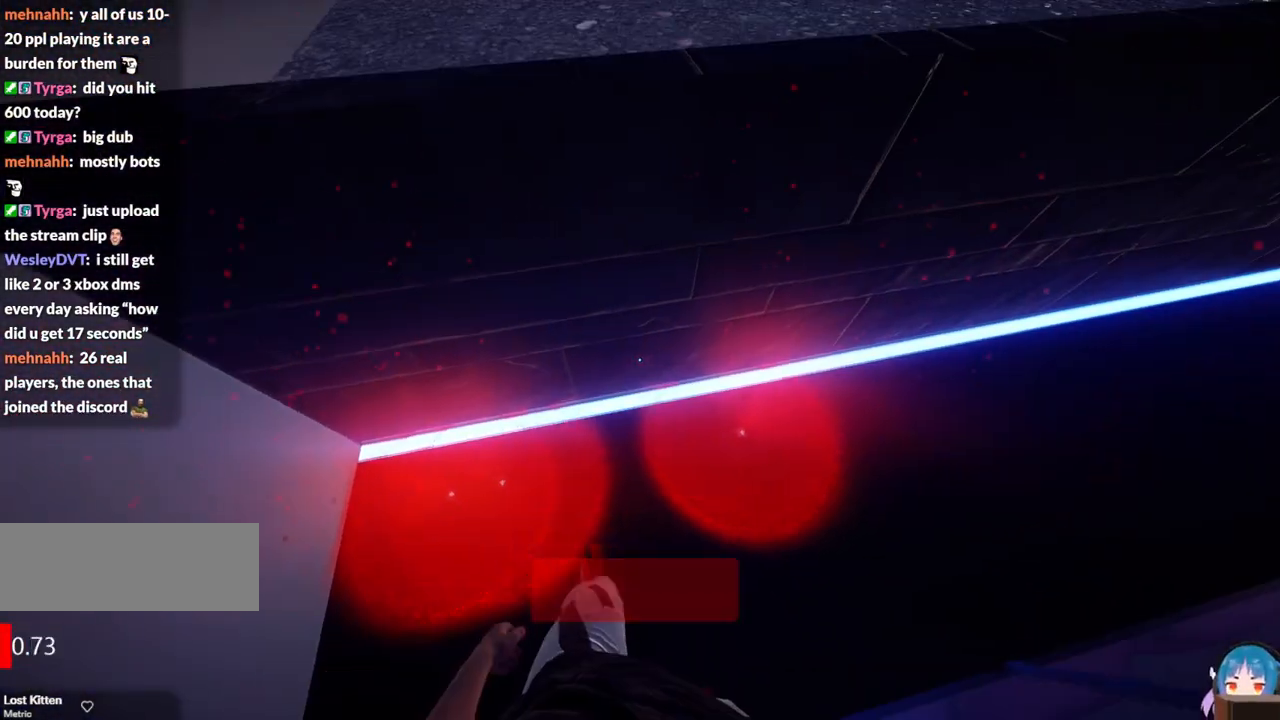
{"keys": [], "events": []}
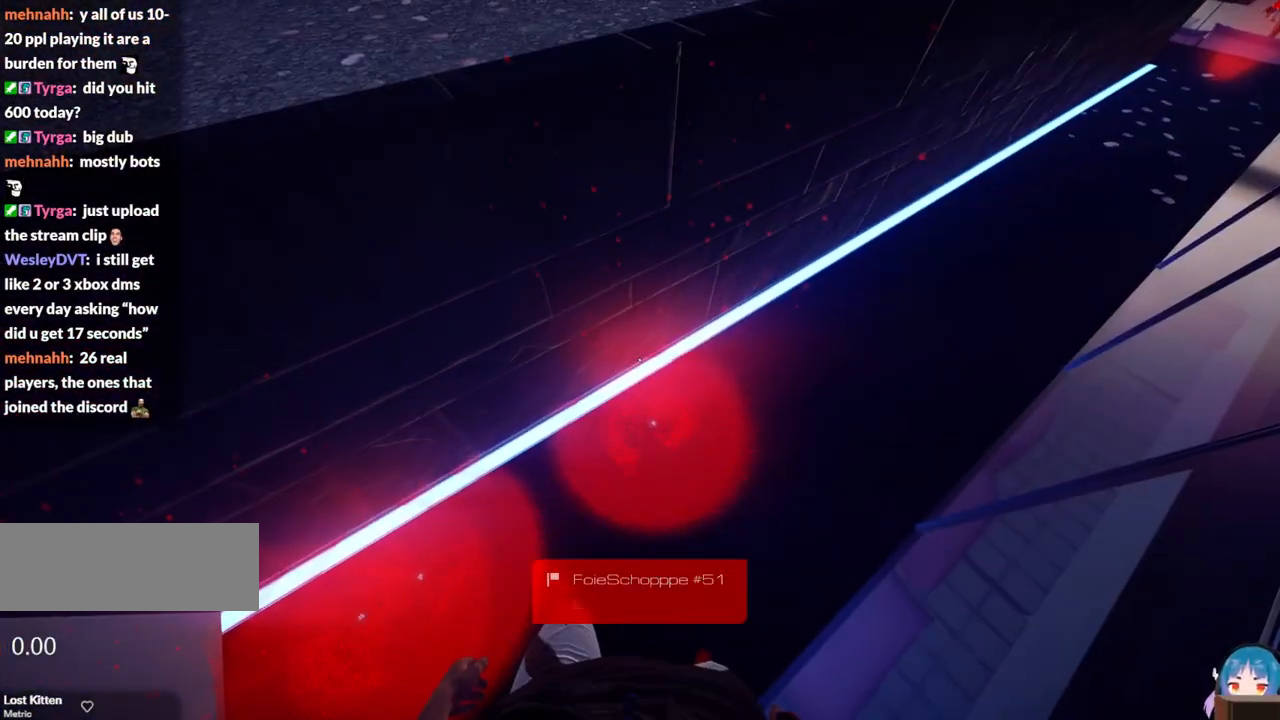
{"keys": [], "events": []}
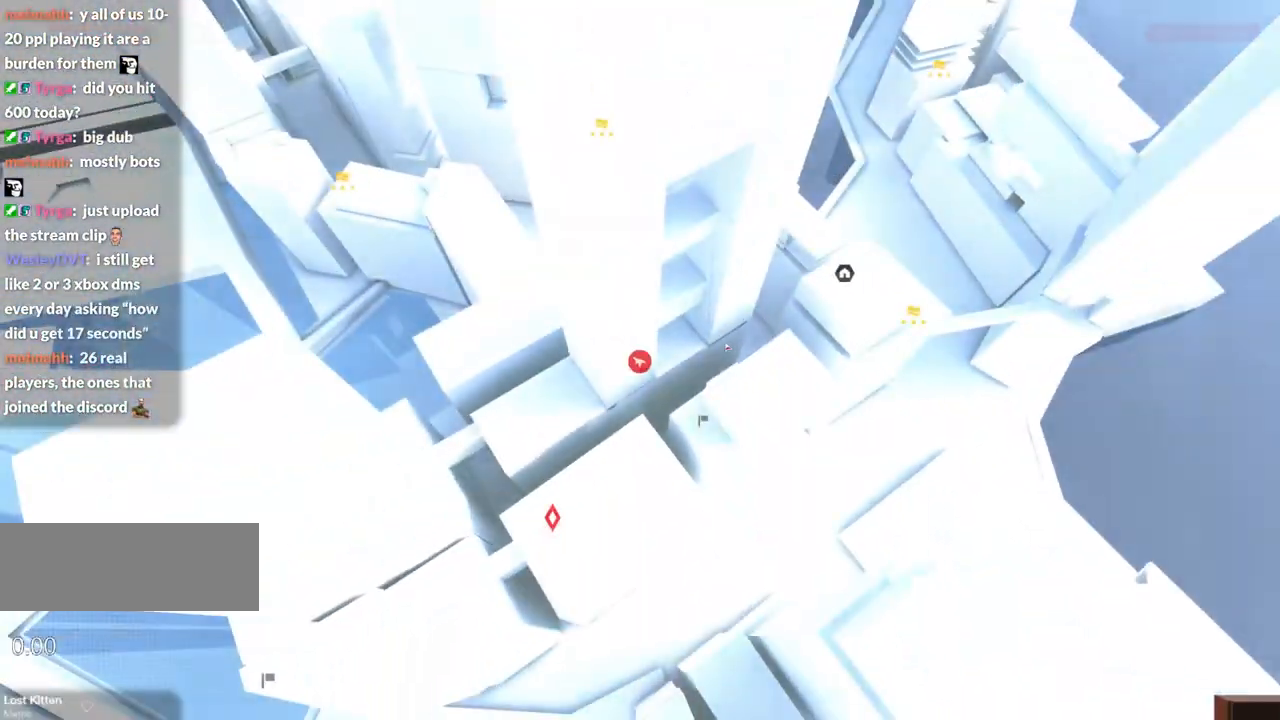
{"keys": [], "events": [[334, "f", "down"], [434, "f", "up"]]}